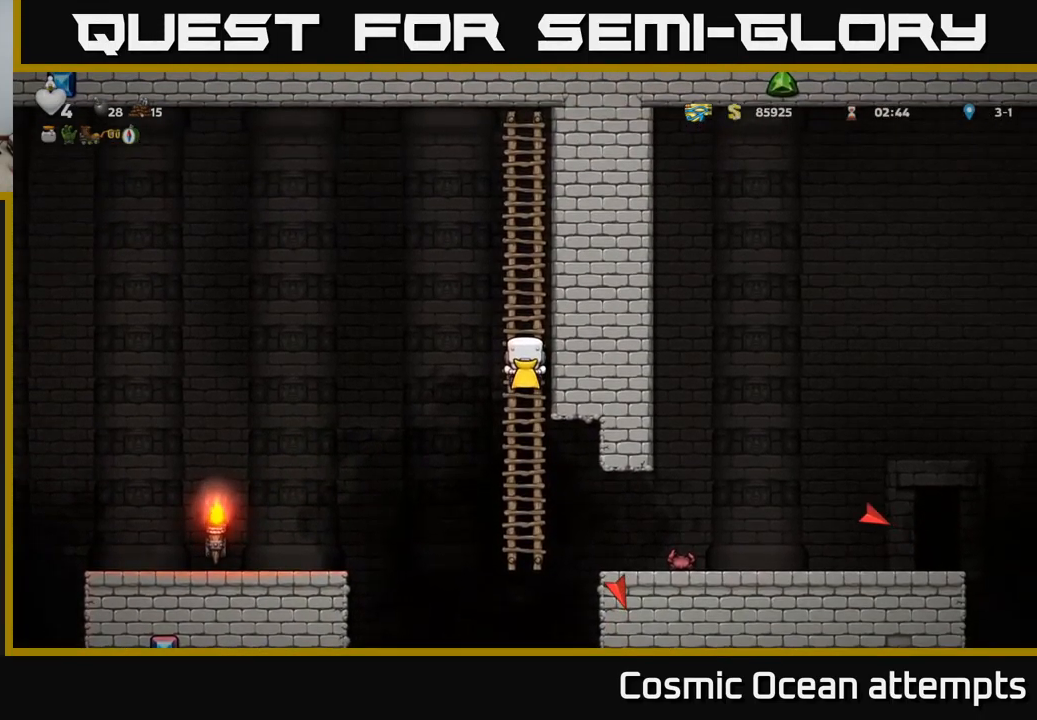
Gameplay with a controller (Xbox layout); each line is a JSON object with the inputs held at the frame after it. "events" lists button and stick changes between this image and that frame as [ms after this image, input, new state], when the widget could be followed in between. Not read: right_stick.
{"buttons": [], "left_stick": "center", "events": []}
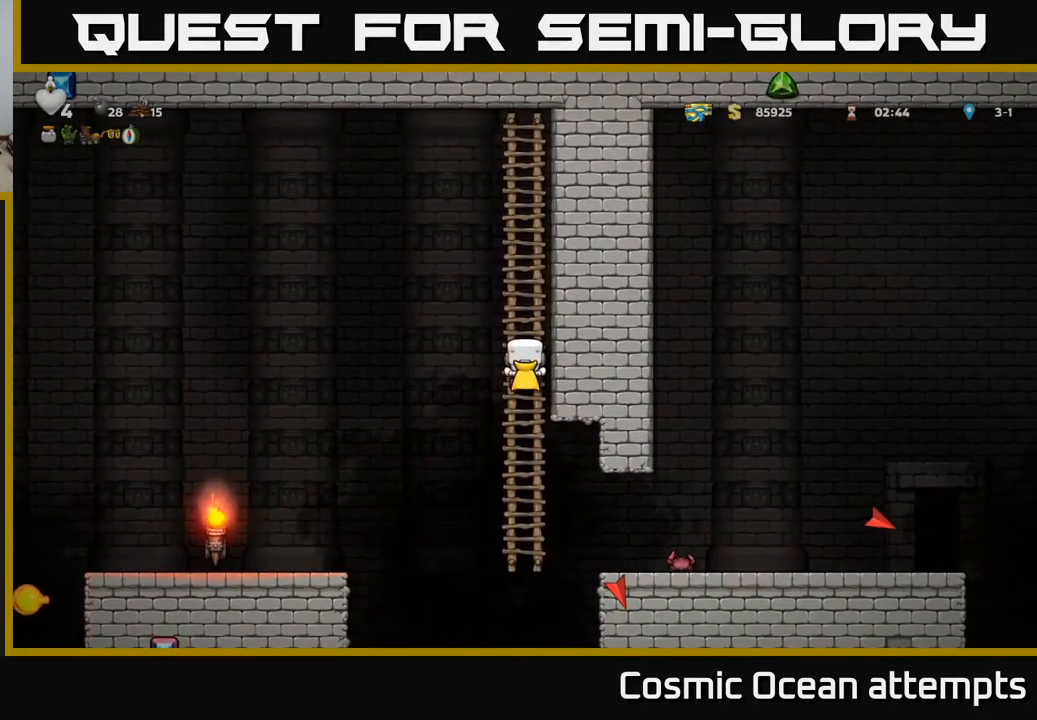
{"buttons": [], "left_stick": "center", "events": []}
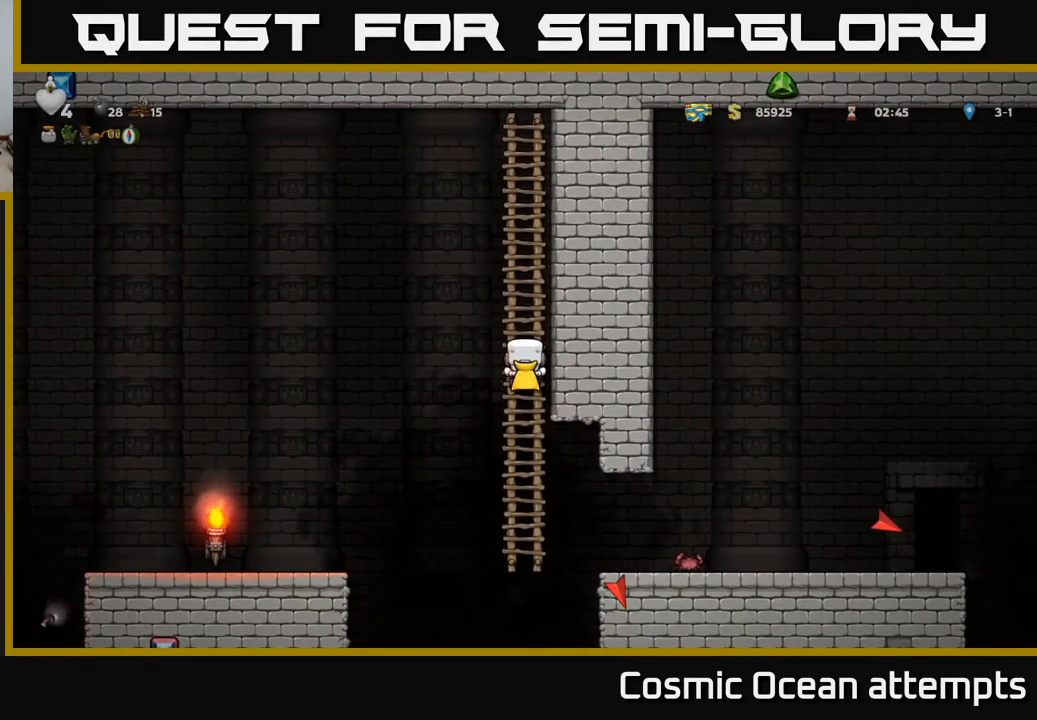
{"buttons": [], "left_stick": "center", "events": []}
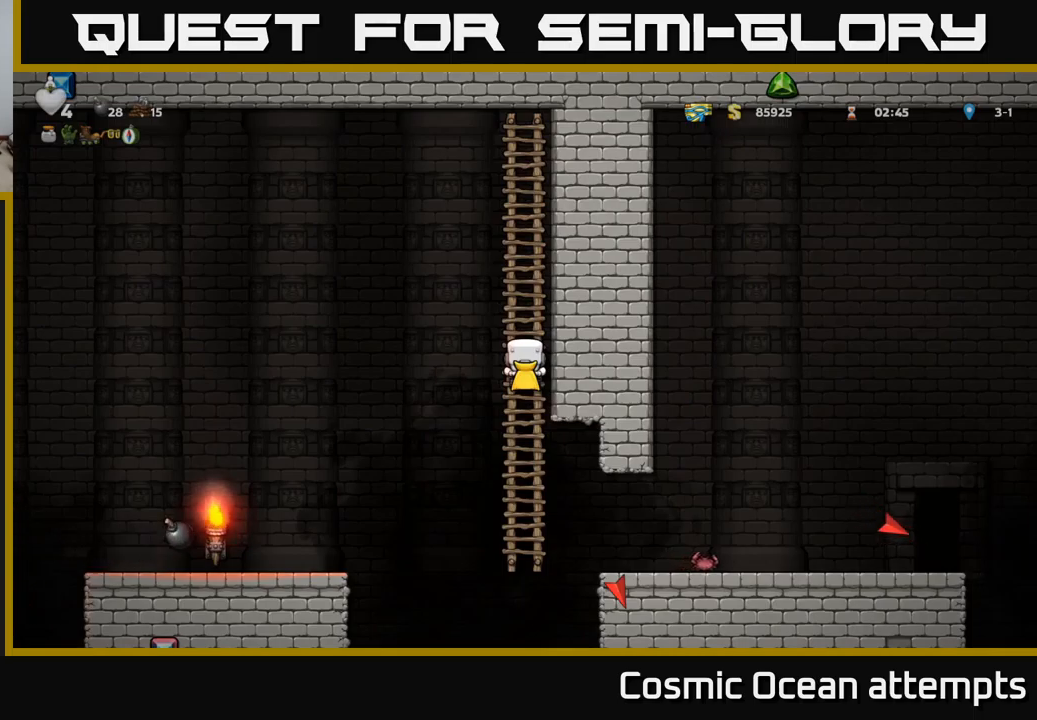
{"buttons": [], "left_stick": "center", "events": []}
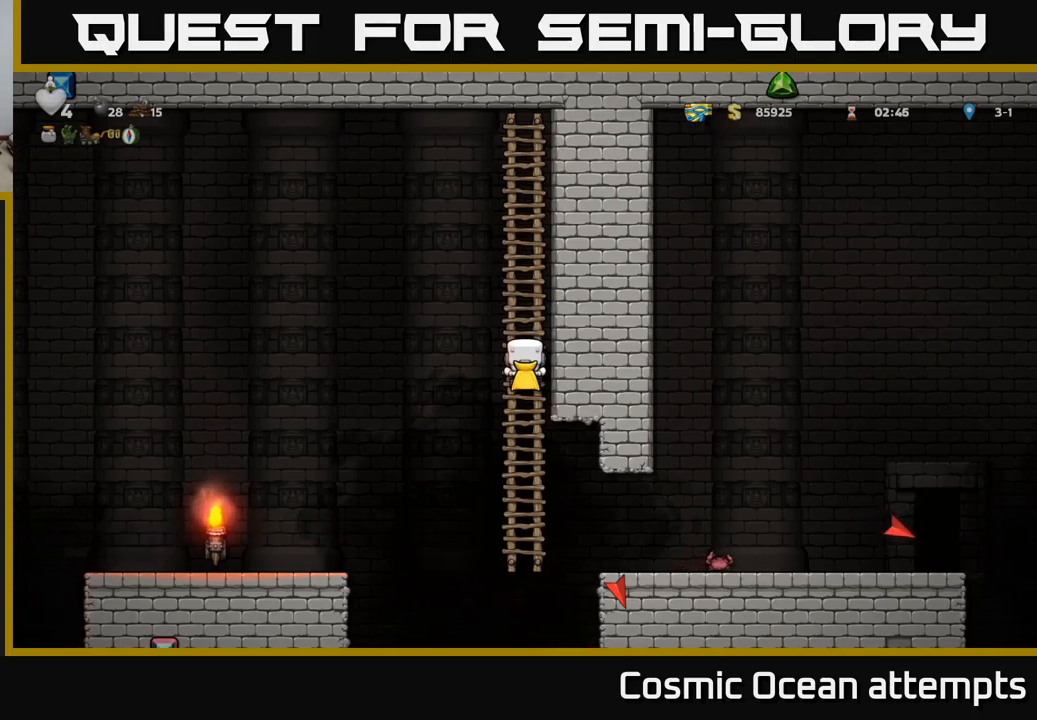
{"buttons": [], "left_stick": "center", "events": []}
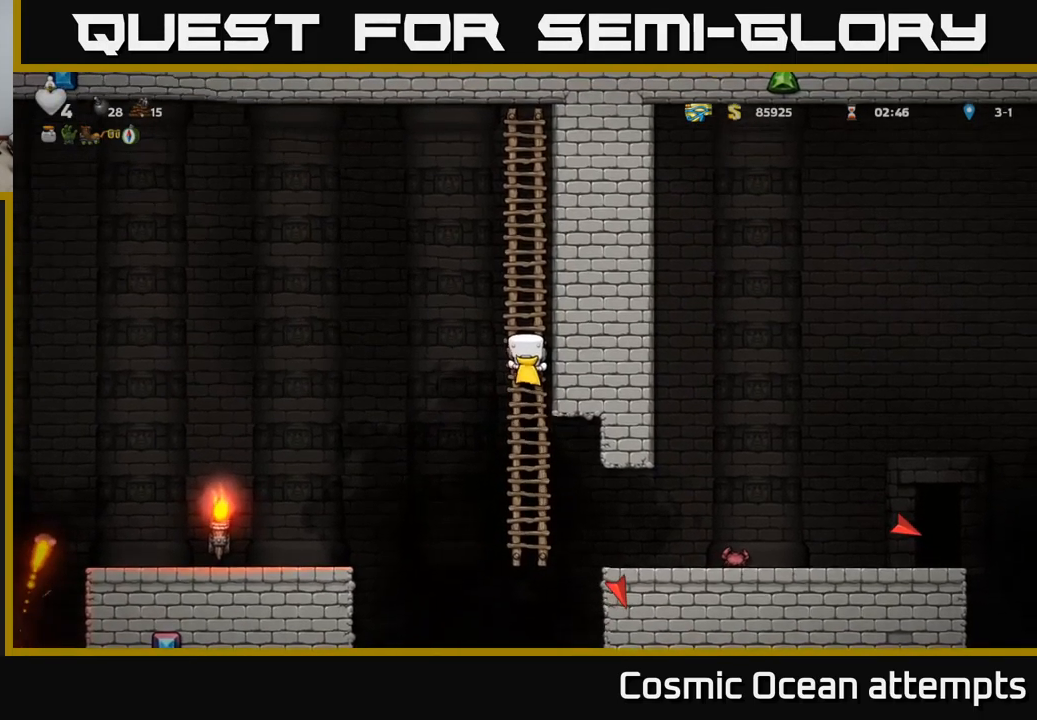
{"buttons": ["DPAD_LEFT"], "left_stick": "center", "events": [[317, "A", "down"], [317, "DPAD_LEFT", "down"], [417, "A", "up"]]}
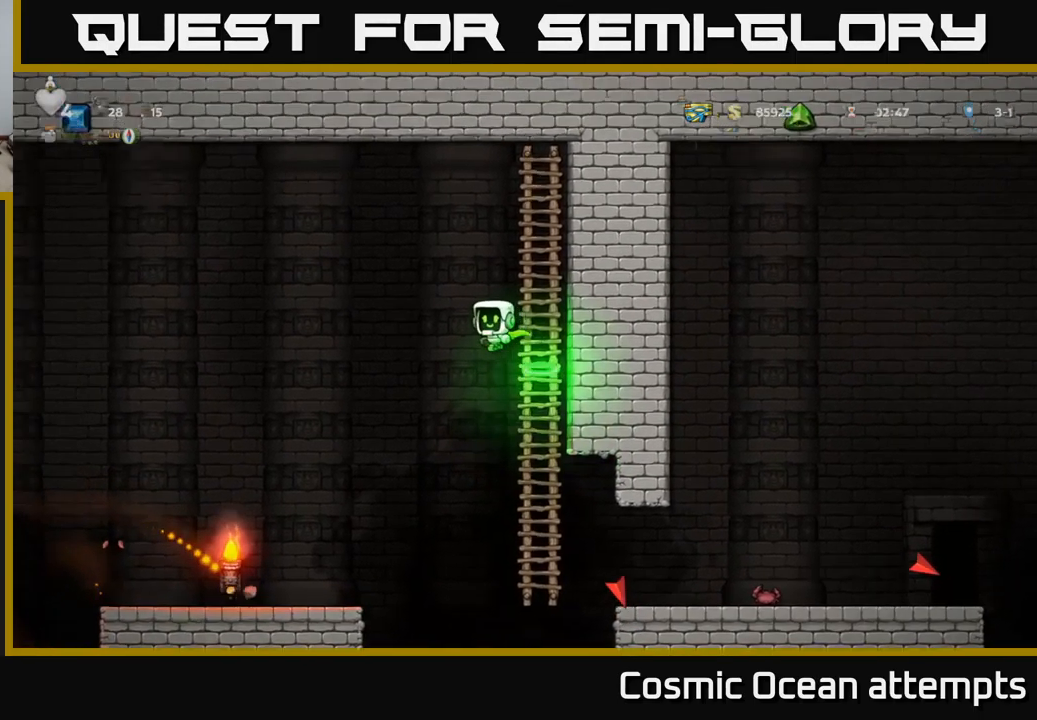
{"buttons": ["A"], "left_stick": "center", "events": [[400, "A", "down"], [500, "DPAD_LEFT", "up"]]}
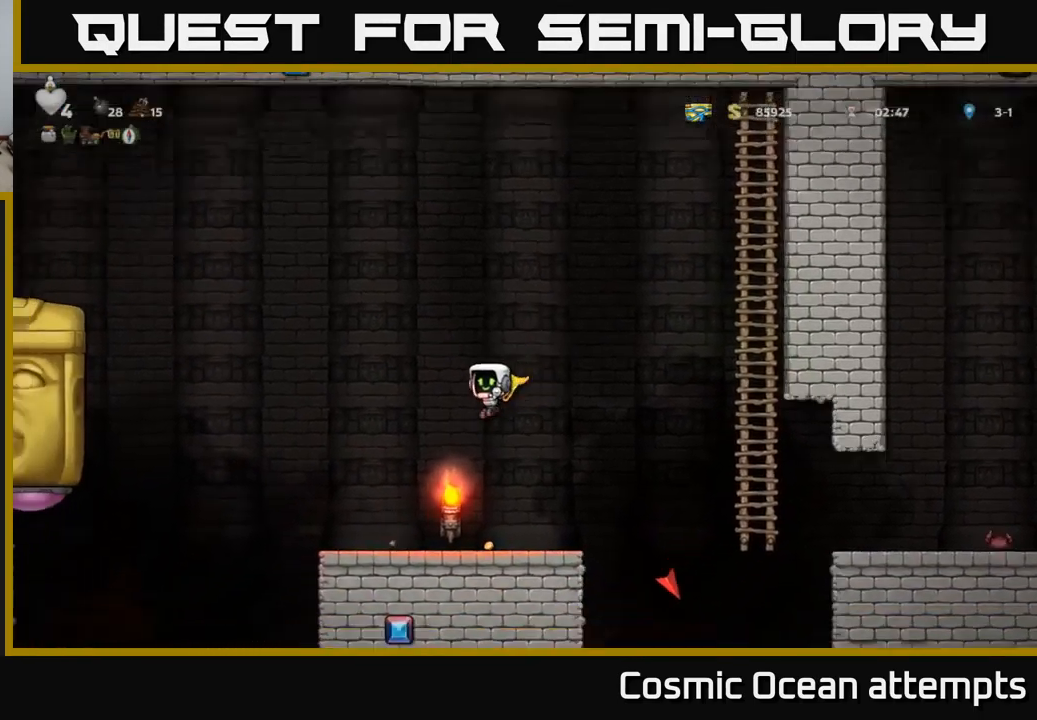
{"buttons": [], "left_stick": "center", "events": [[150, "A", "up"]]}
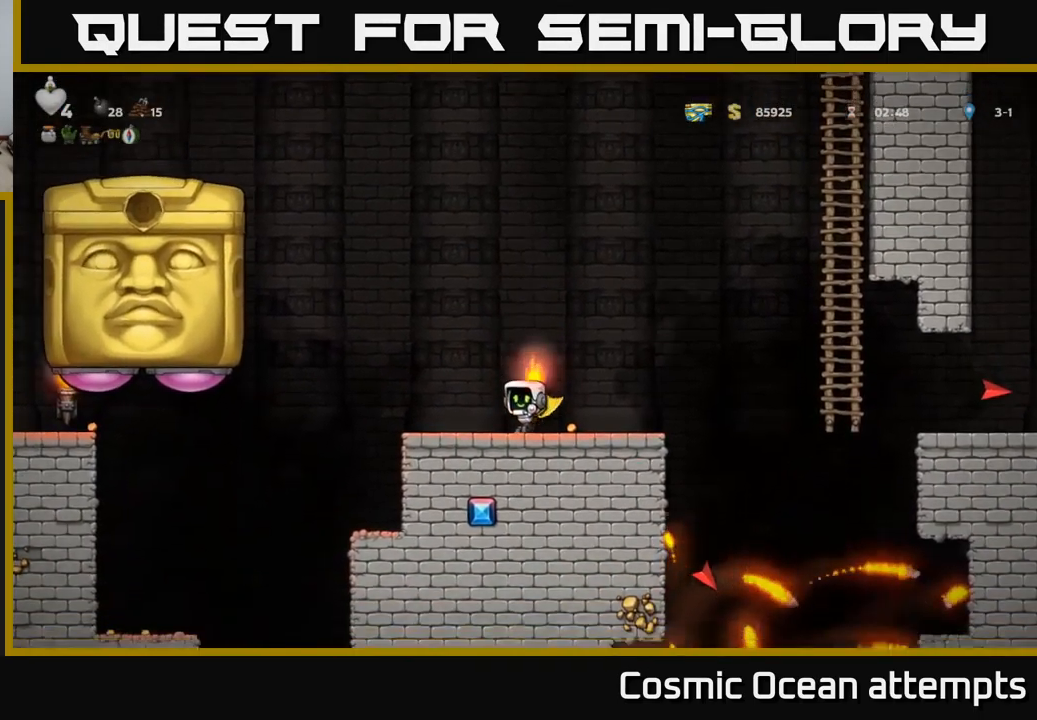
{"buttons": [], "left_stick": "center", "events": [[34, "DPAD_RIGHT", "down"], [134, "DPAD_RIGHT", "up"]]}
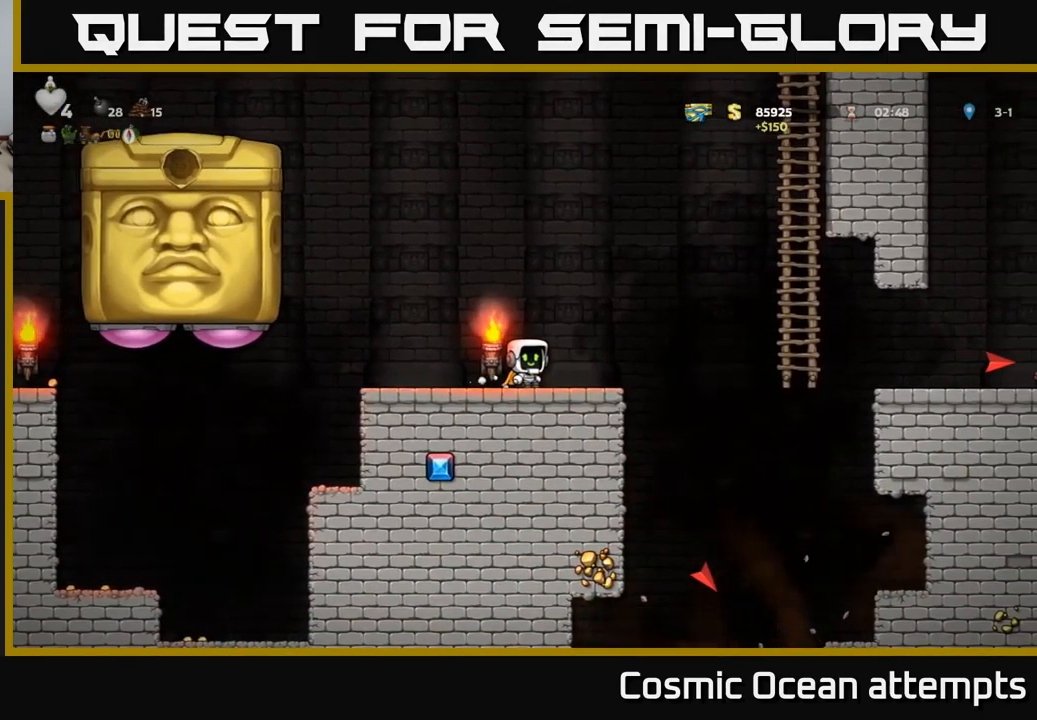
{"buttons": ["A", "DPAD_RIGHT"], "left_stick": "center", "events": [[200, "DPAD_RIGHT", "down"], [267, "DPAD_RIGHT", "up"], [384, "DPAD_RIGHT", "down"], [484, "A", "down"]]}
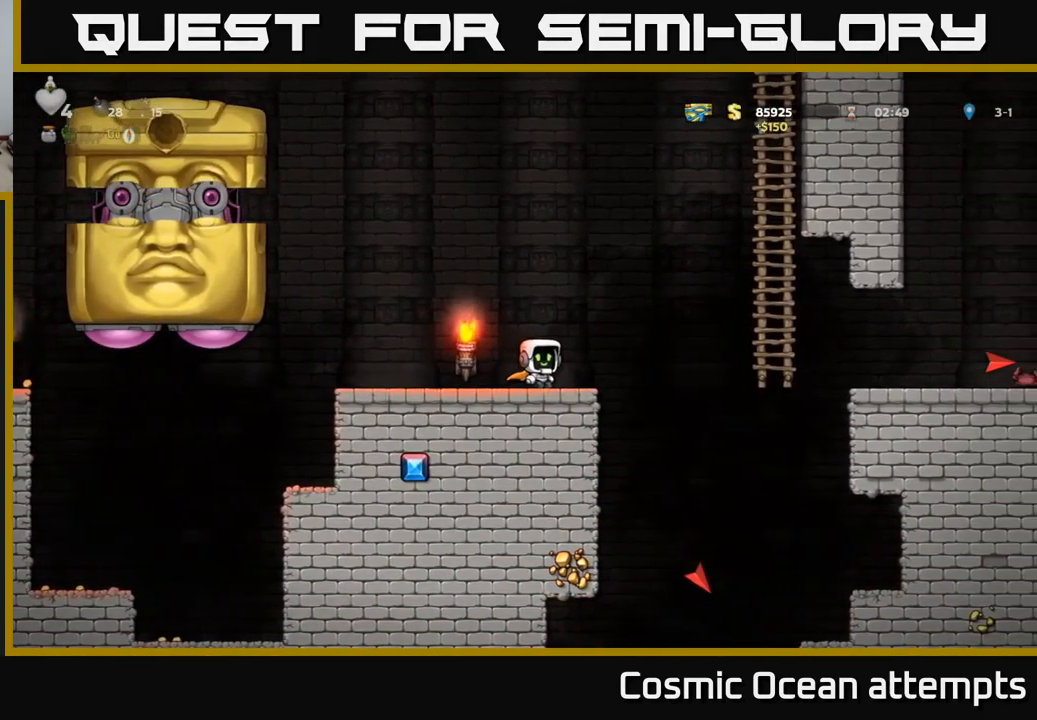
{"buttons": ["DPAD_UP"], "left_stick": "center", "events": [[400, "DPAD_UP", "down"], [450, "DPAD_RIGHT", "up"], [484, "A", "up"]]}
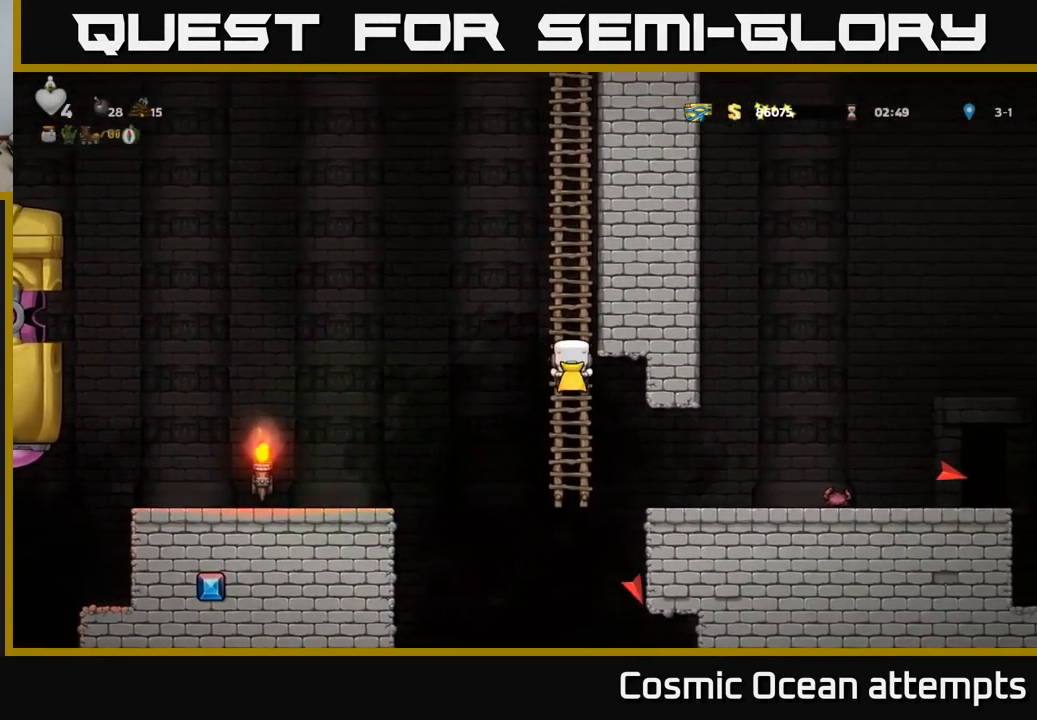
{"buttons": ["DPAD_UP"], "left_stick": "center", "events": []}
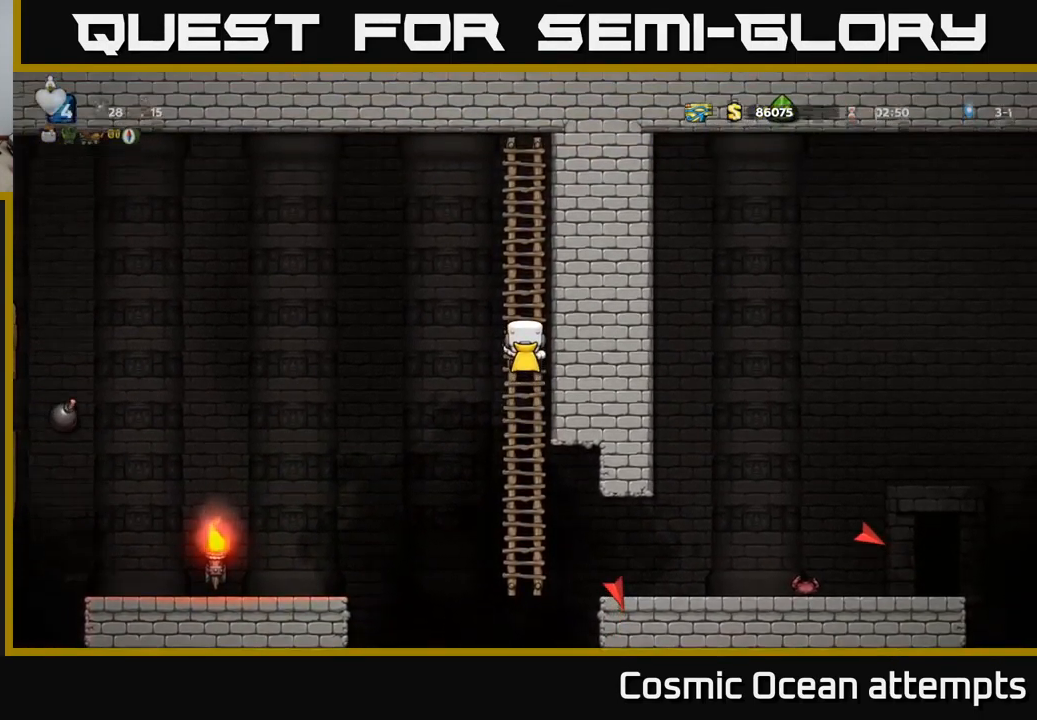
{"buttons": [], "left_stick": "center", "events": [[17, "DPAD_UP", "up"]]}
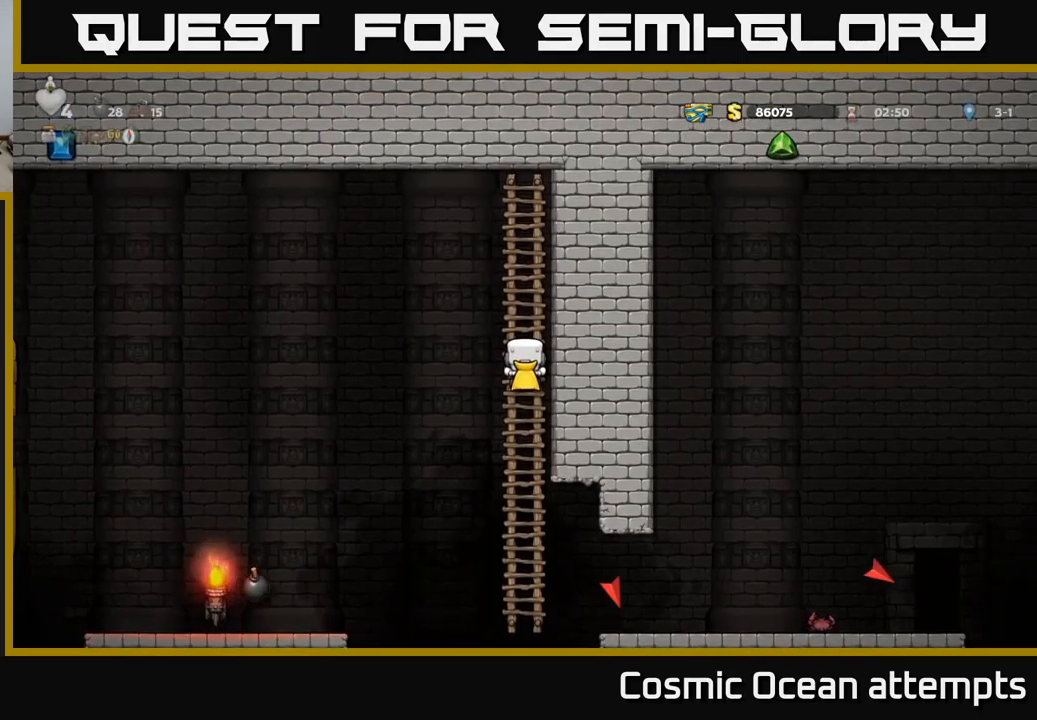
{"buttons": [], "left_stick": "center", "events": []}
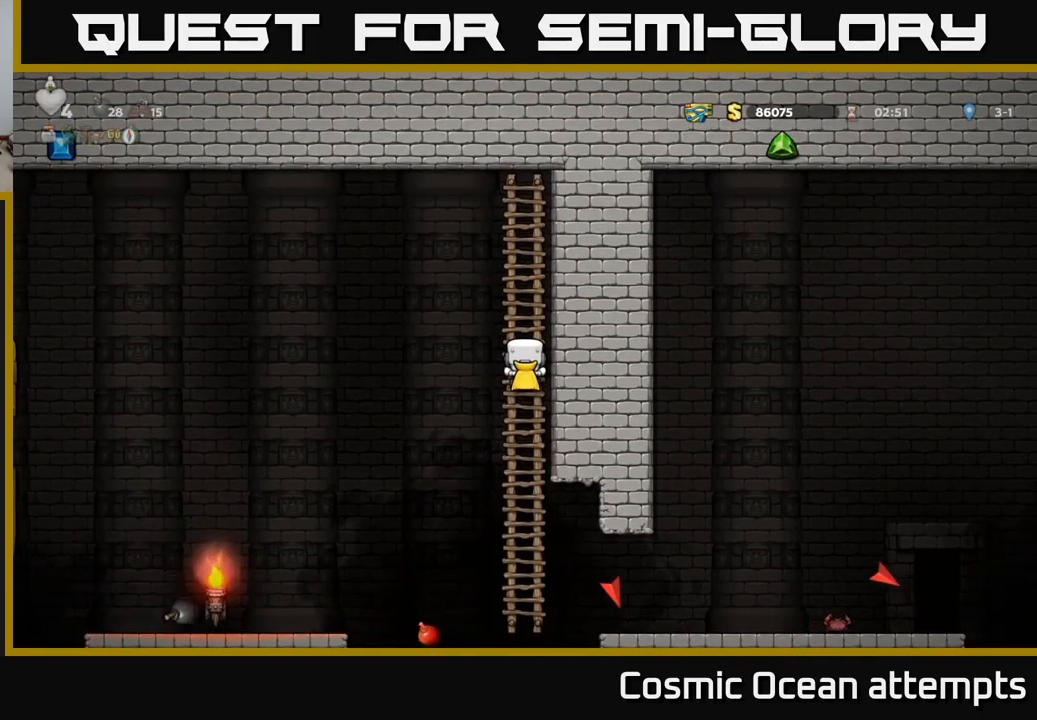
{"buttons": [], "left_stick": "center", "events": []}
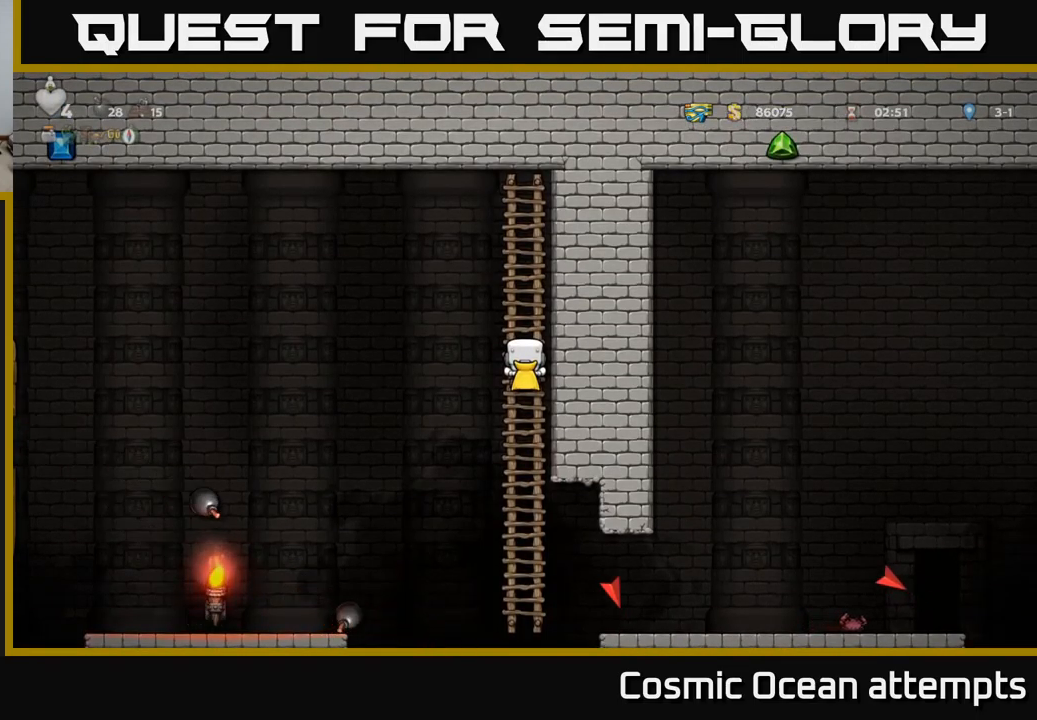
{"buttons": [], "left_stick": "center", "events": []}
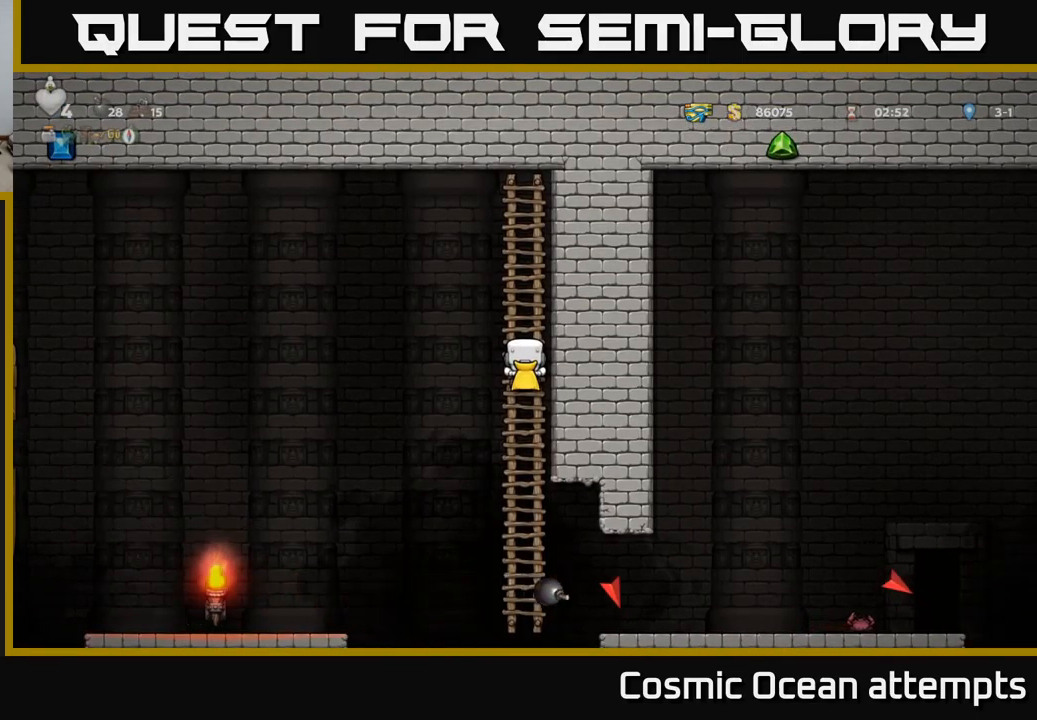
{"buttons": [], "left_stick": "center", "events": []}
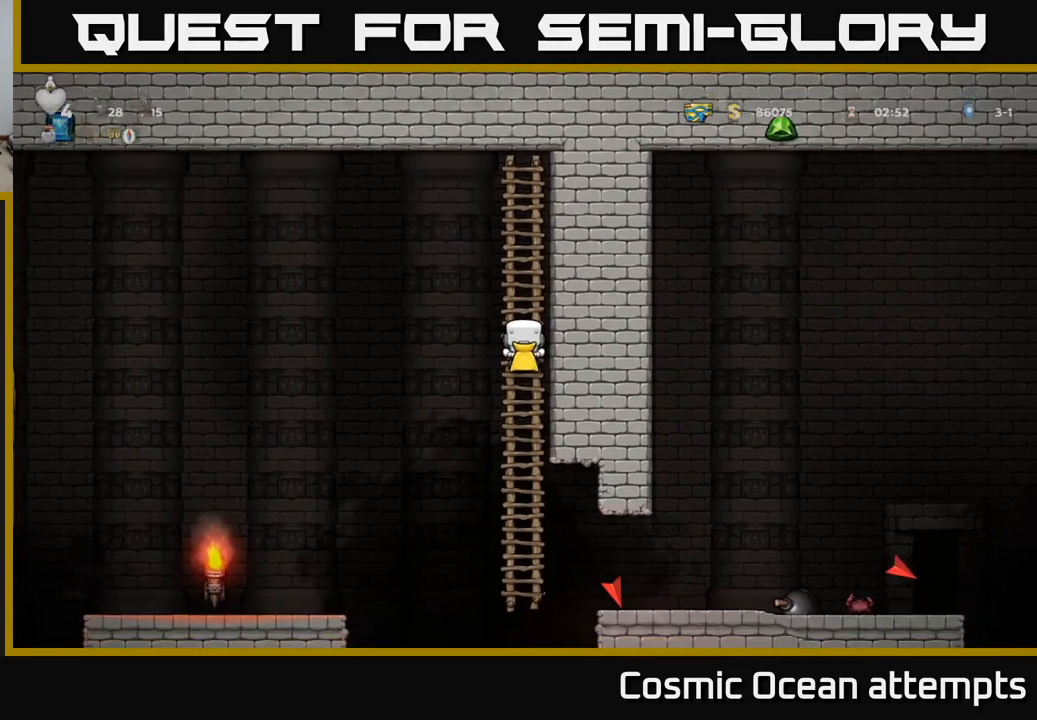
{"buttons": [], "left_stick": "center", "events": []}
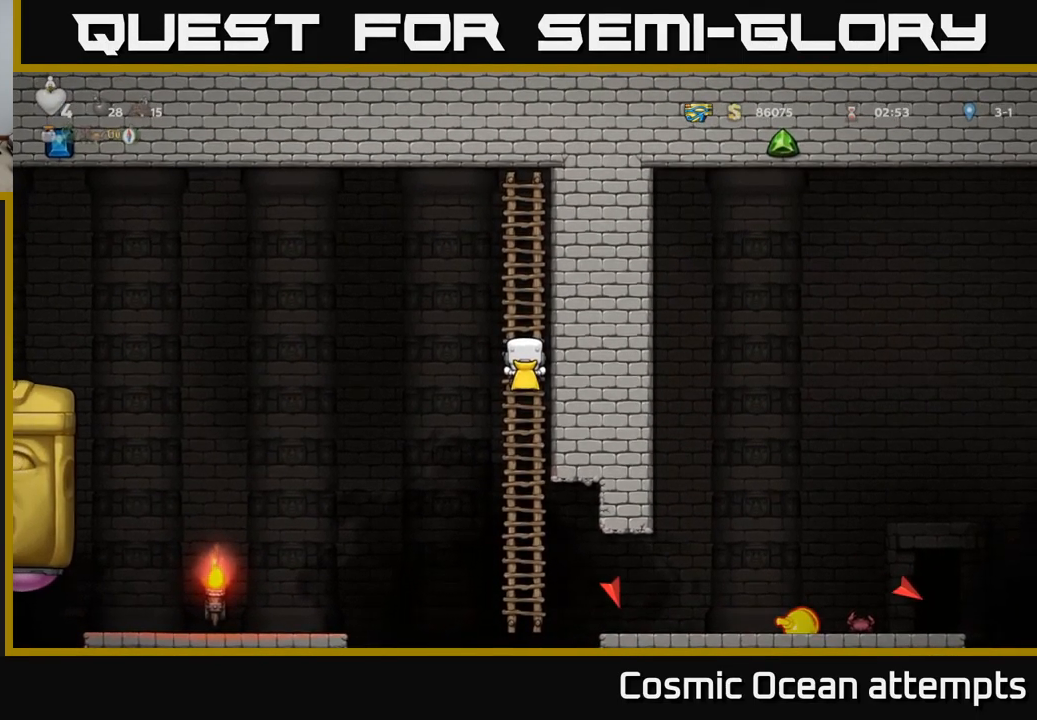
{"buttons": [], "left_stick": "center", "events": []}
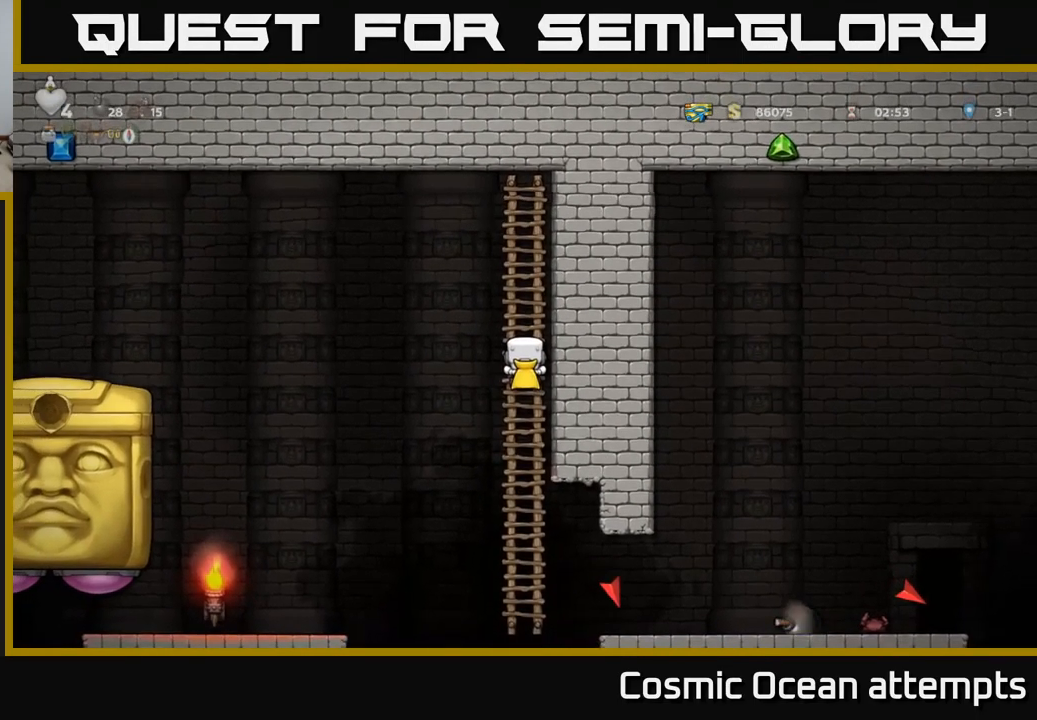
{"buttons": [], "left_stick": "center", "events": []}
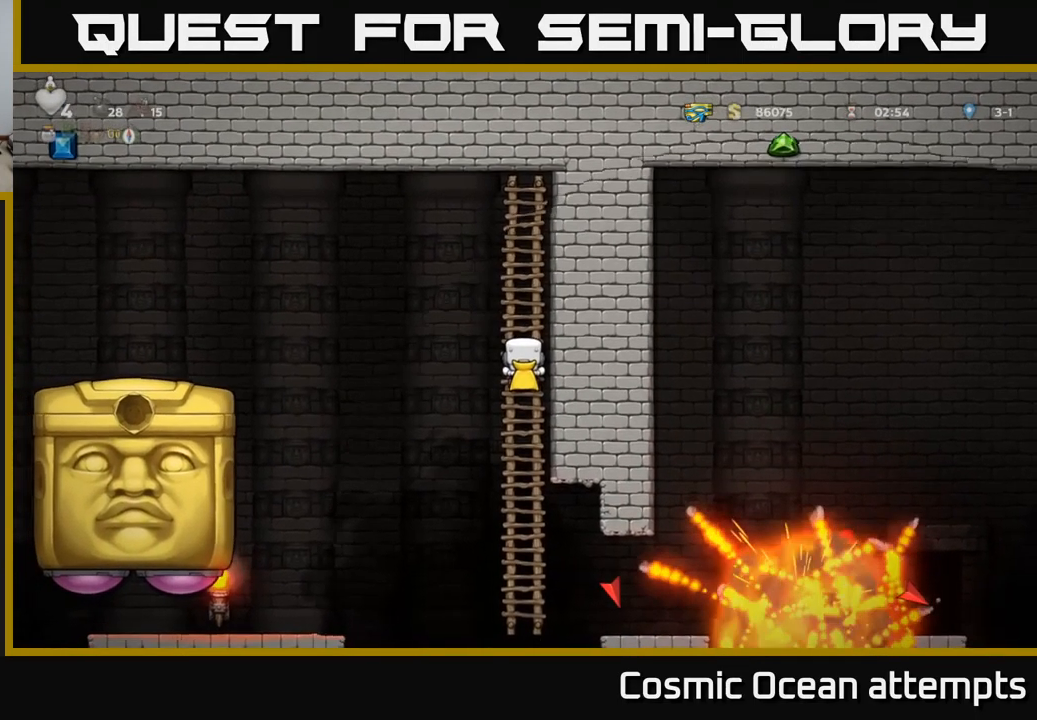
{"buttons": ["A", "DPAD_LEFT"], "left_stick": "center", "events": [[300, "A", "down"], [300, "DPAD_LEFT", "down"]]}
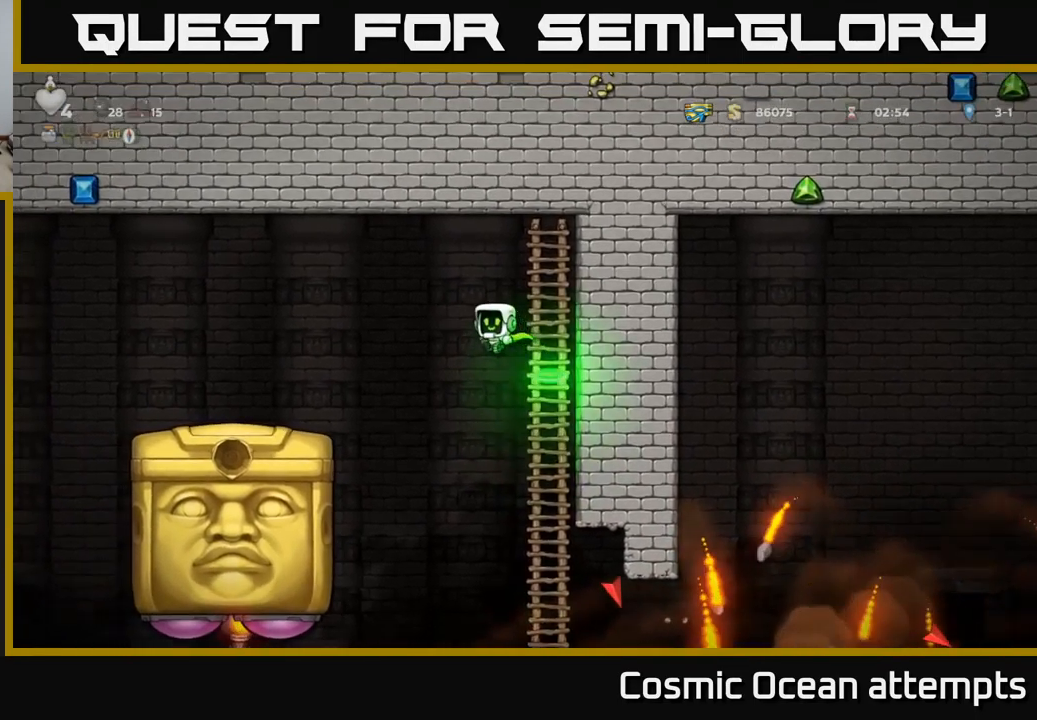
{"buttons": [], "left_stick": "center", "events": [[100, "A", "up"], [300, "DPAD_LEFT", "up"], [367, "DPAD_RIGHT", "down"], [433, "DPAD_RIGHT", "up"]]}
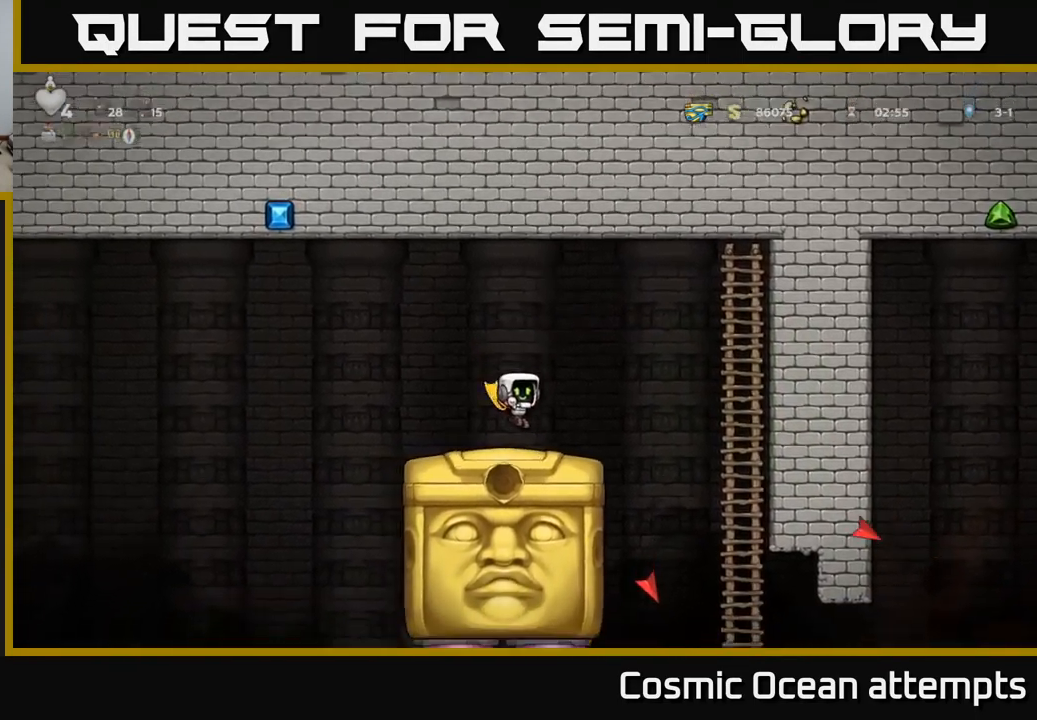
{"buttons": [], "left_stick": "center", "events": []}
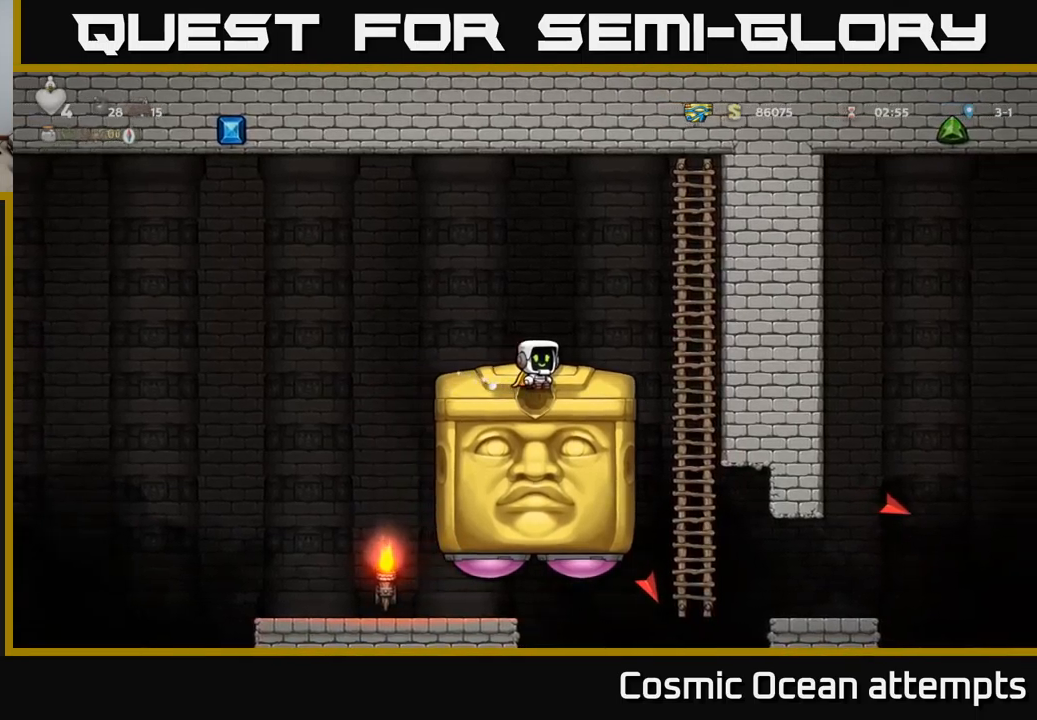
{"buttons": [], "left_stick": "center", "events": []}
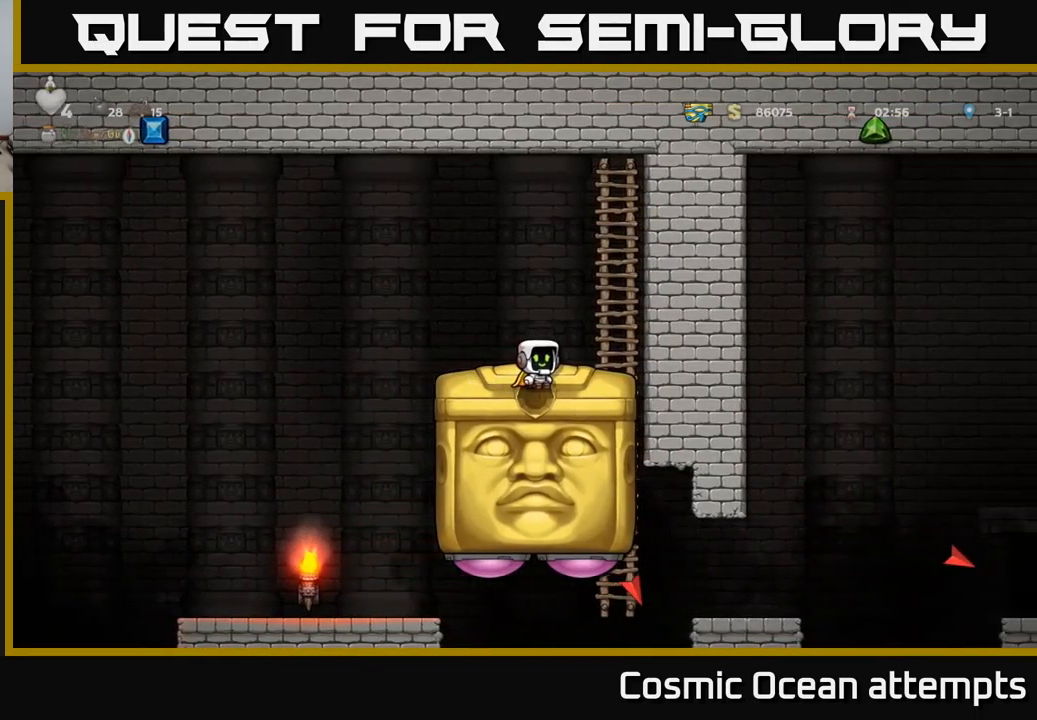
{"buttons": [], "left_stick": "center", "events": []}
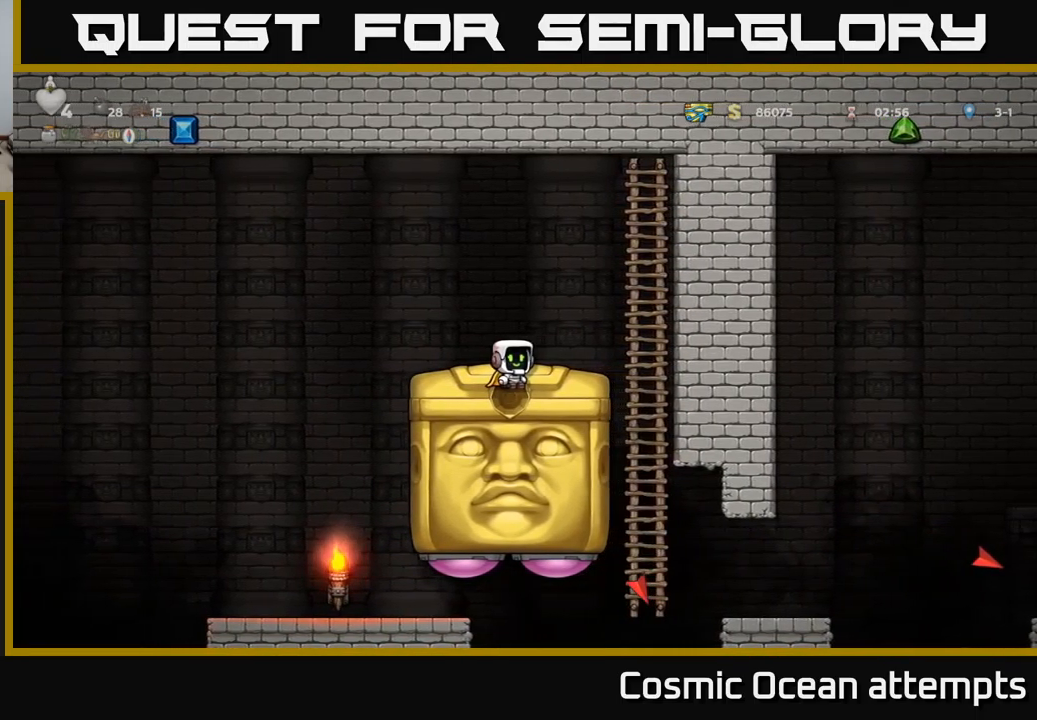
{"buttons": [], "left_stick": "center", "events": []}
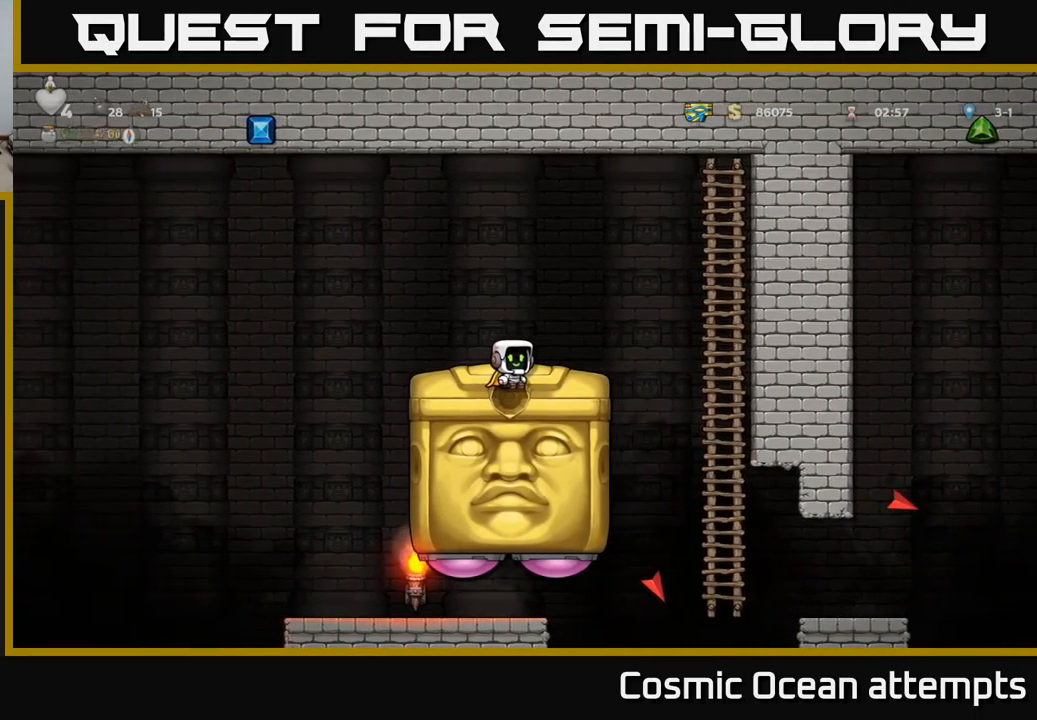
{"buttons": [], "left_stick": "center", "events": []}
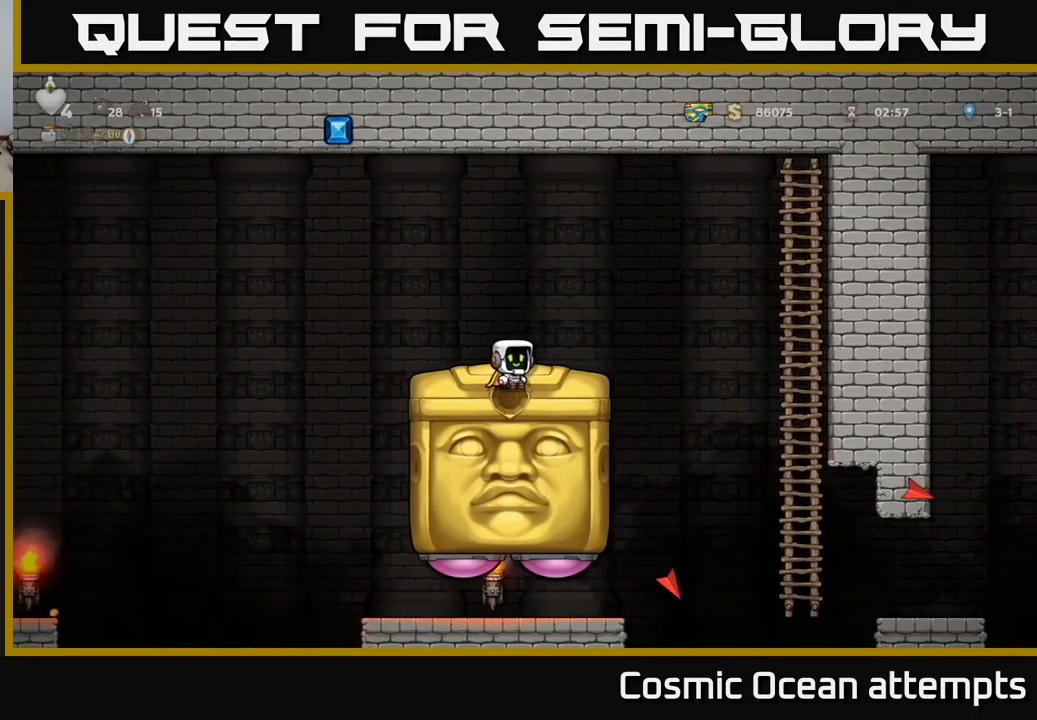
{"buttons": ["DPAD_RIGHT"], "left_stick": "center", "events": [[150, "A", "down"], [200, "DPAD_RIGHT", "down"], [383, "A", "up"]]}
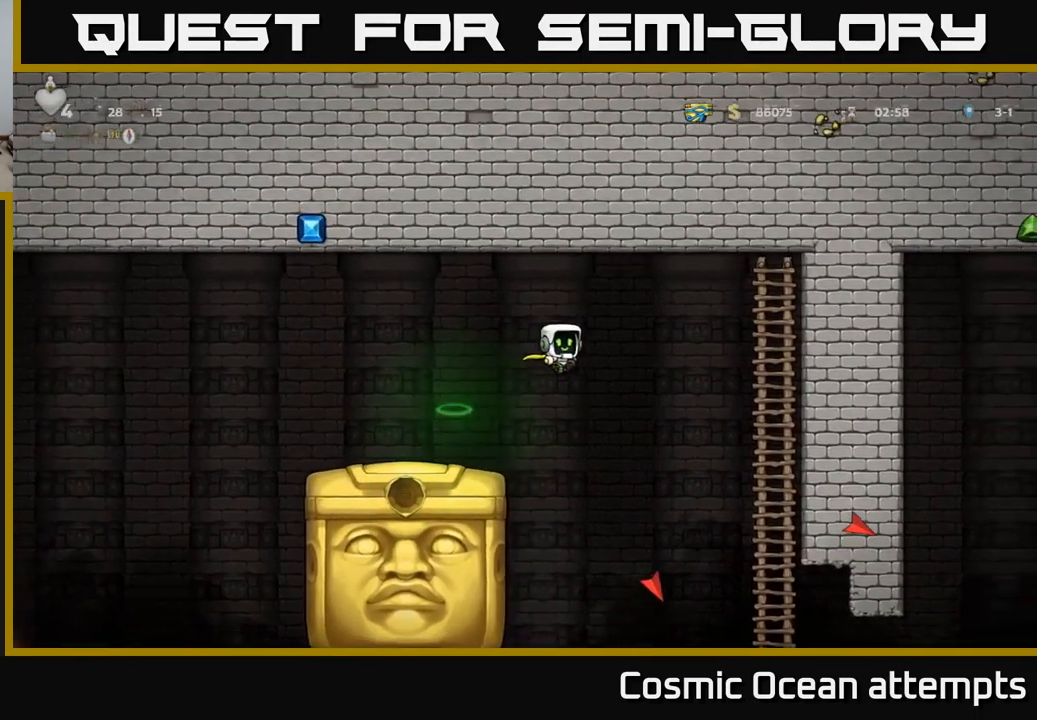
{"buttons": ["A", "DPAD_RIGHT"], "left_stick": "center", "events": [[33, "DPAD_RIGHT", "up"], [400, "A", "down"], [417, "DPAD_RIGHT", "down"]]}
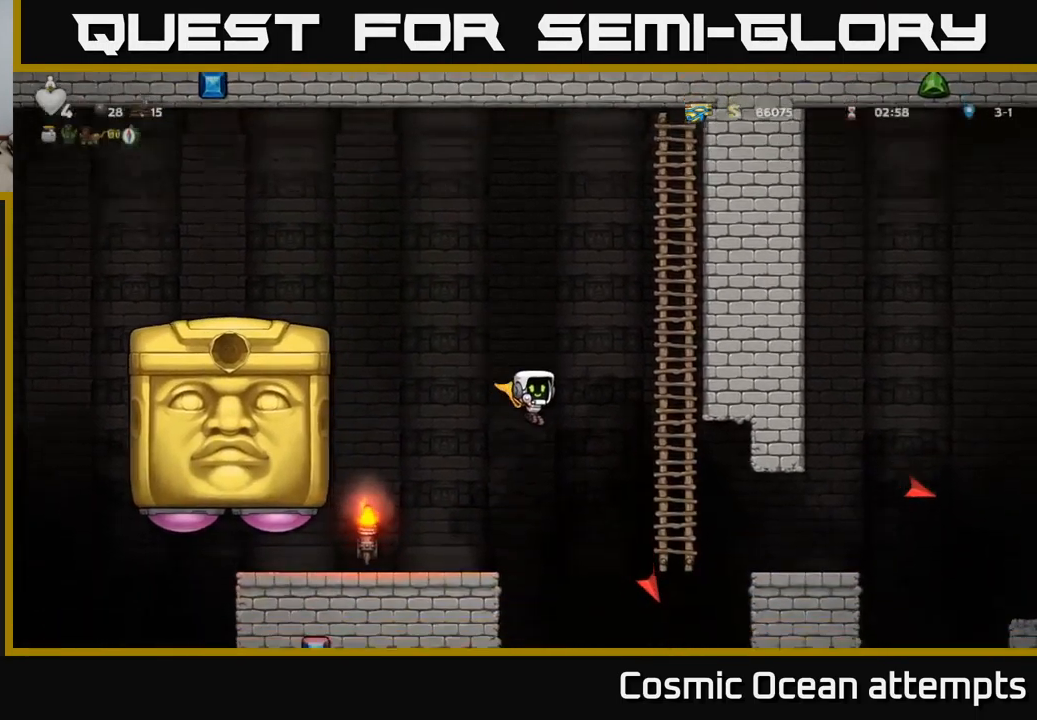
{"buttons": ["DPAD_UP"], "left_stick": "center", "events": [[333, "DPAD_RIGHT", "up"], [333, "DPAD_UP", "down"], [383, "A", "up"]]}